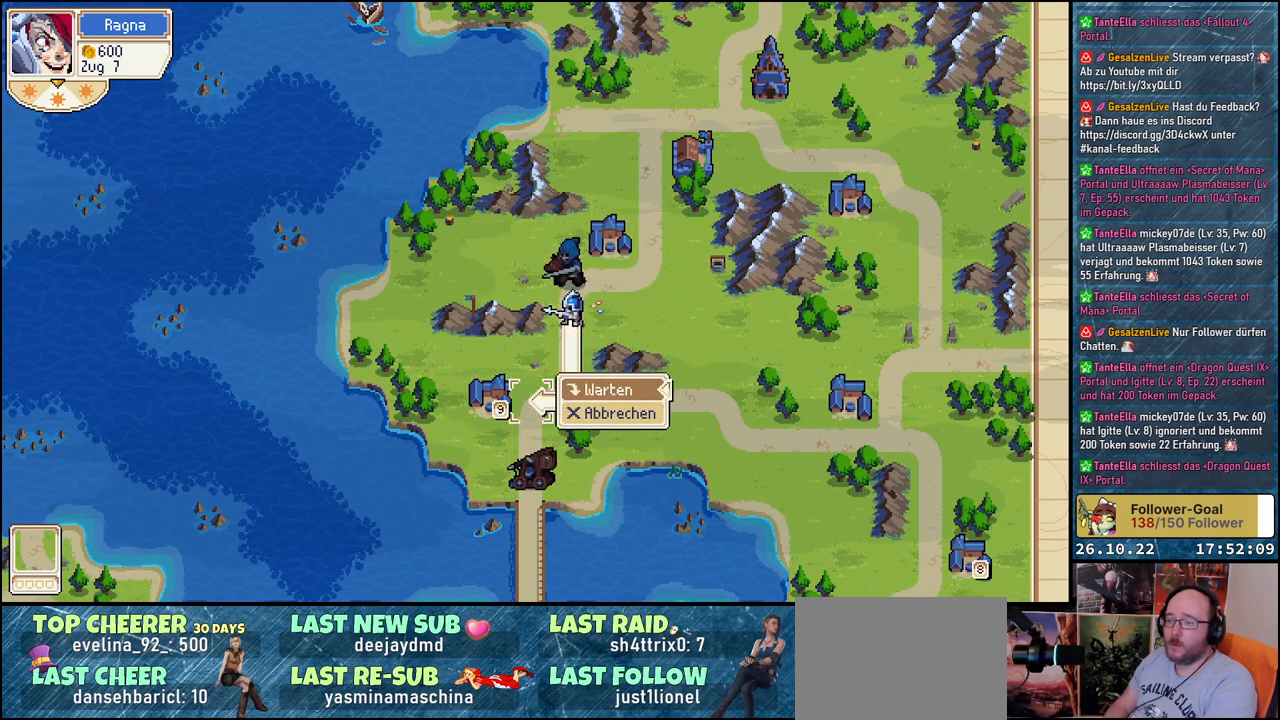
Gameplay with a controller (Xbox layout); each line is a JSON object with the inputs held at the frame after it. "events" lists button and stick changes between this image and that frame as [ms after this image, input, new state], when the widget could be followed in between. Not read: left_stick right_stick.
{"buttons": [], "events": [[50, "A", "up"], [100, "A", "down"], [200, "A", "up"]]}
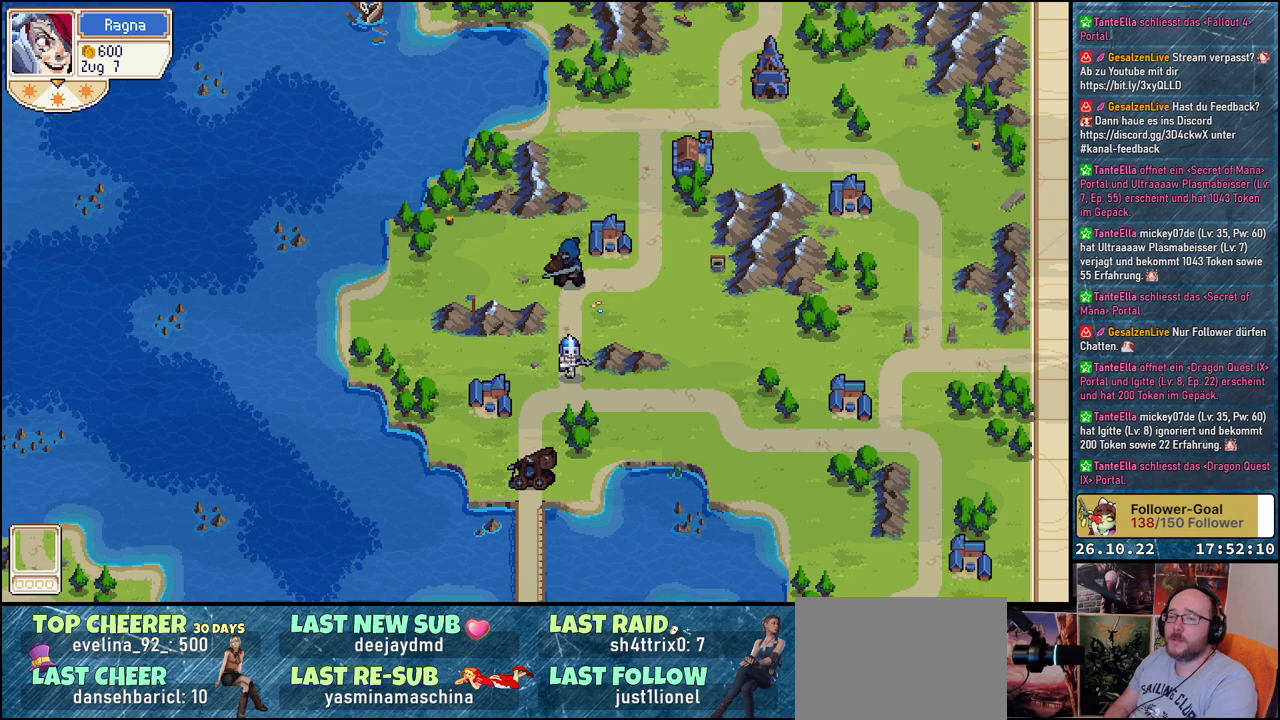
{"buttons": [], "events": []}
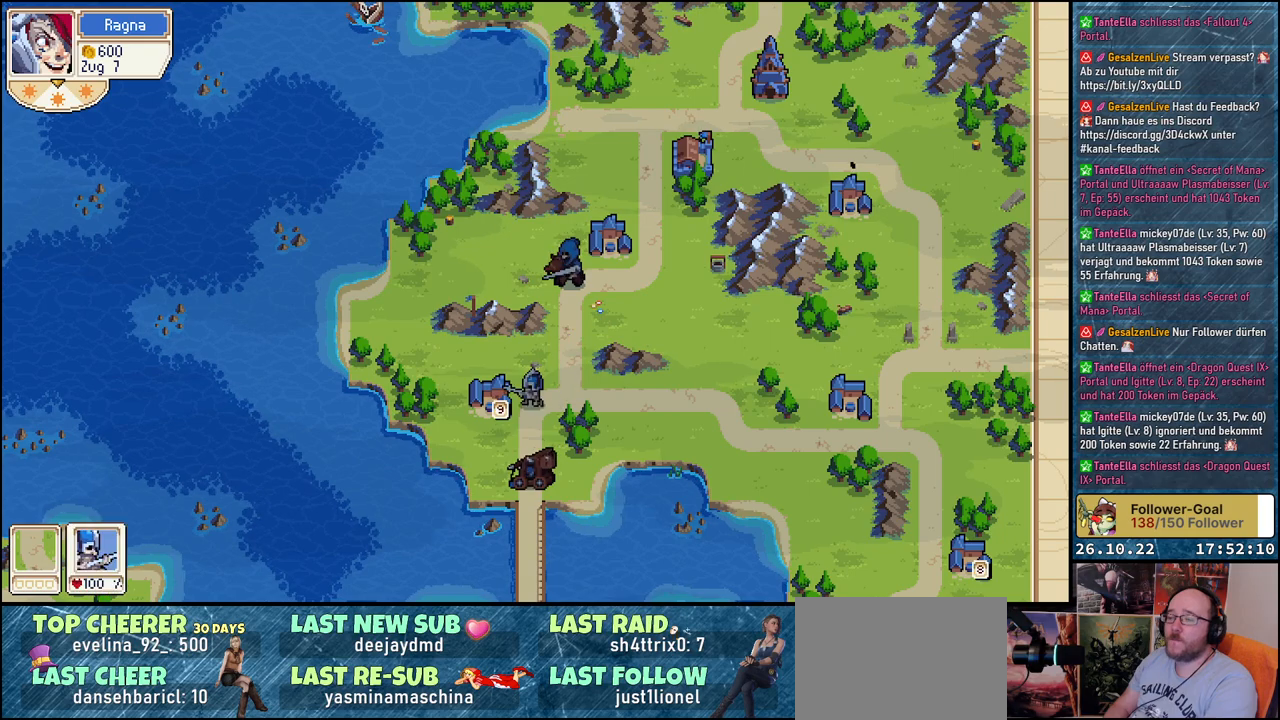
{"buttons": [], "events": [[367, "R1", "down"], [500, "R1", "up"]]}
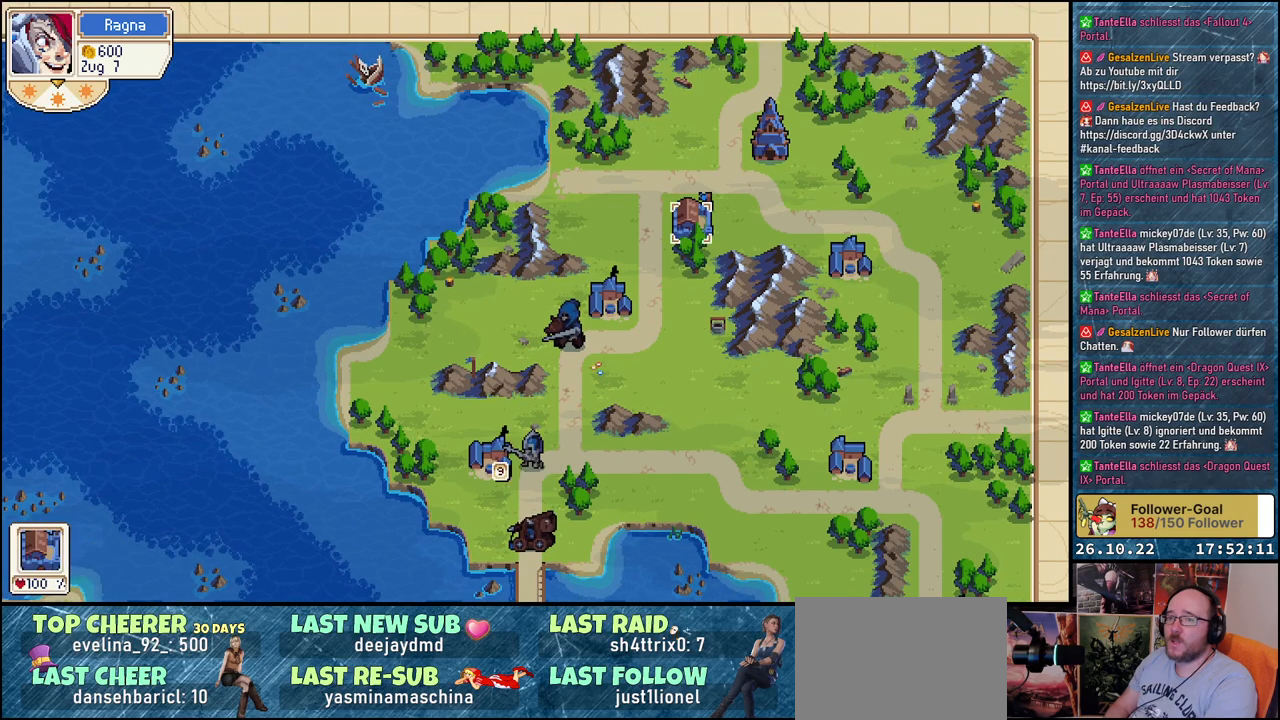
{"buttons": [], "events": []}
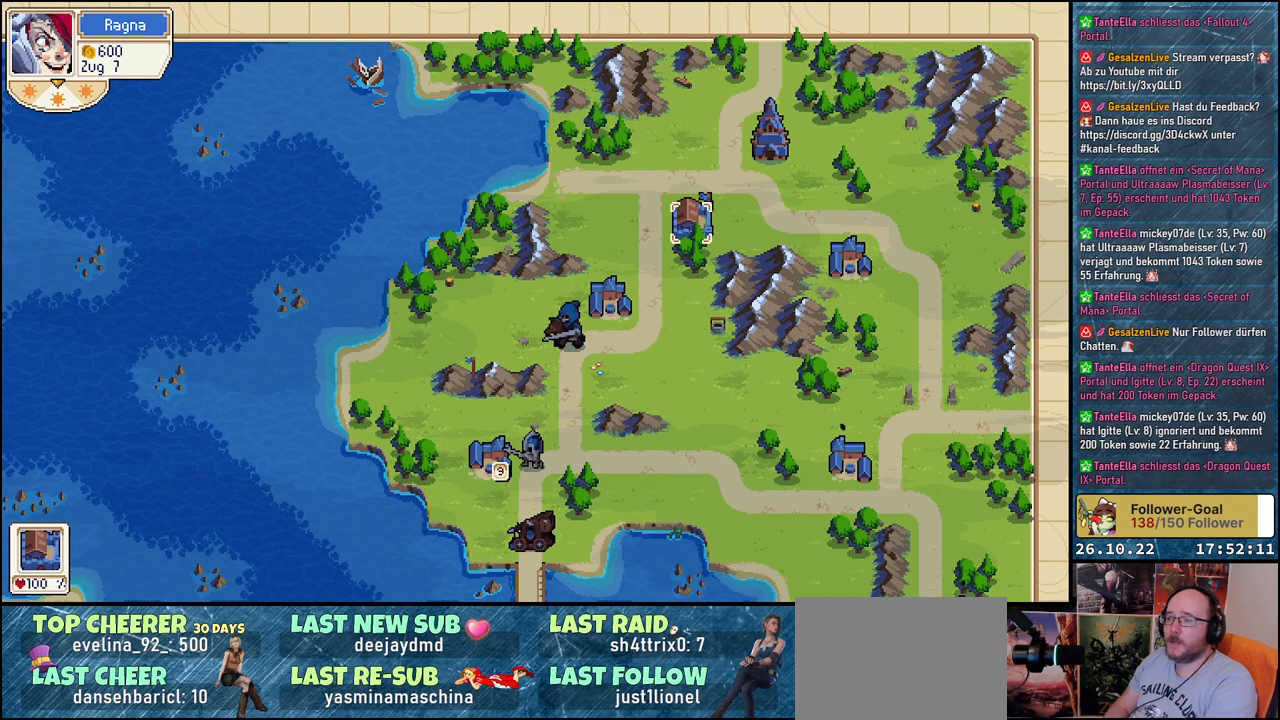
{"buttons": [], "events": []}
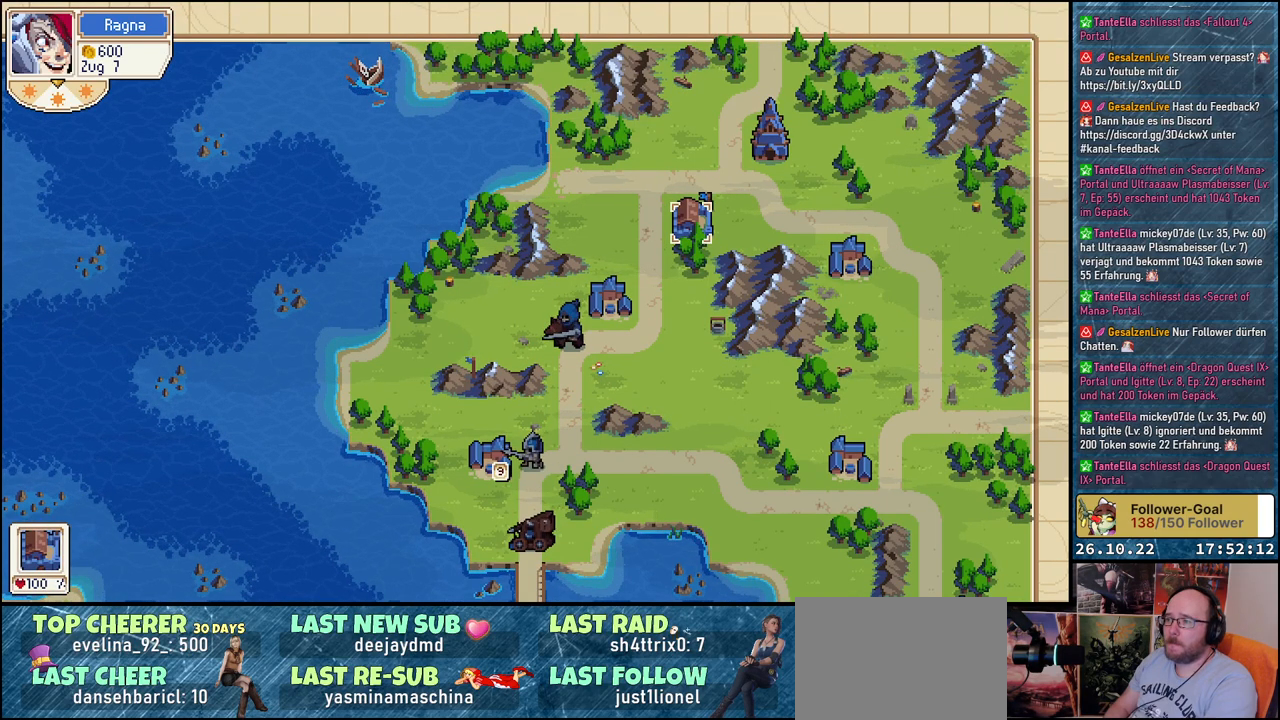
{"buttons": [], "events": [[117, "A", "down"], [217, "A", "up"]]}
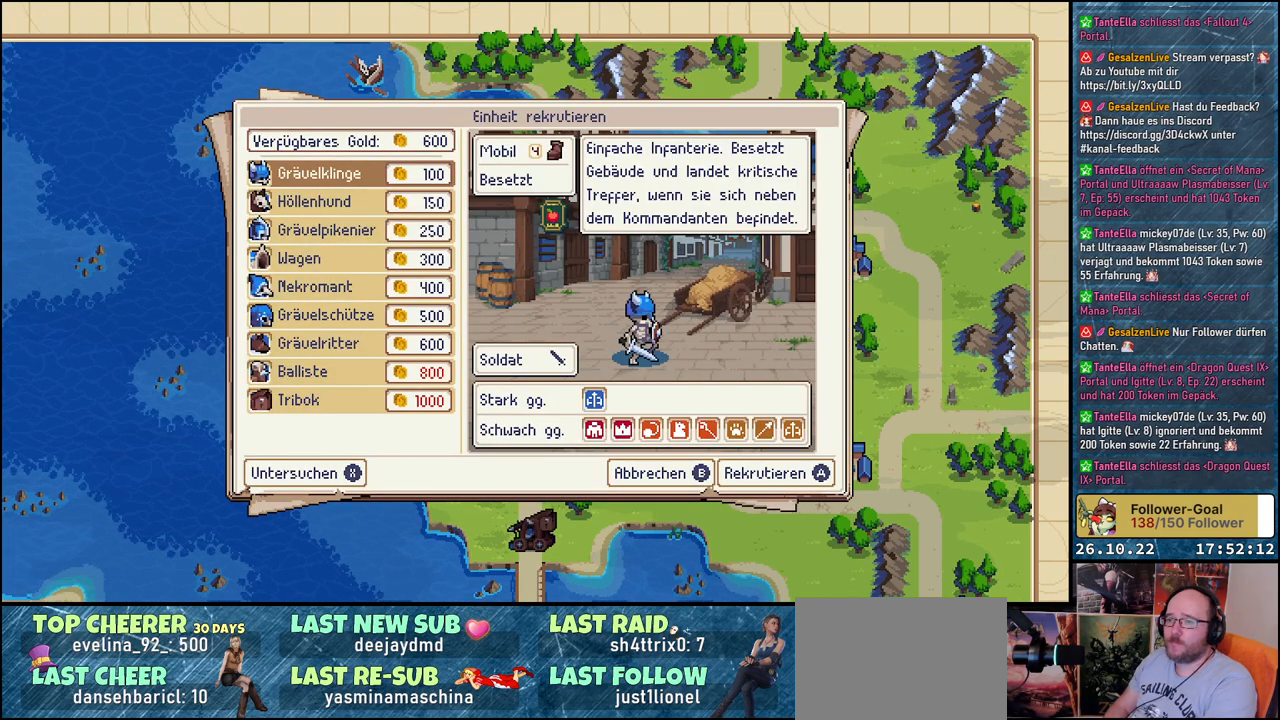
{"buttons": [], "events": [[33, "DPAD_DOWN", "down"], [383, "DPAD_DOWN", "up"]]}
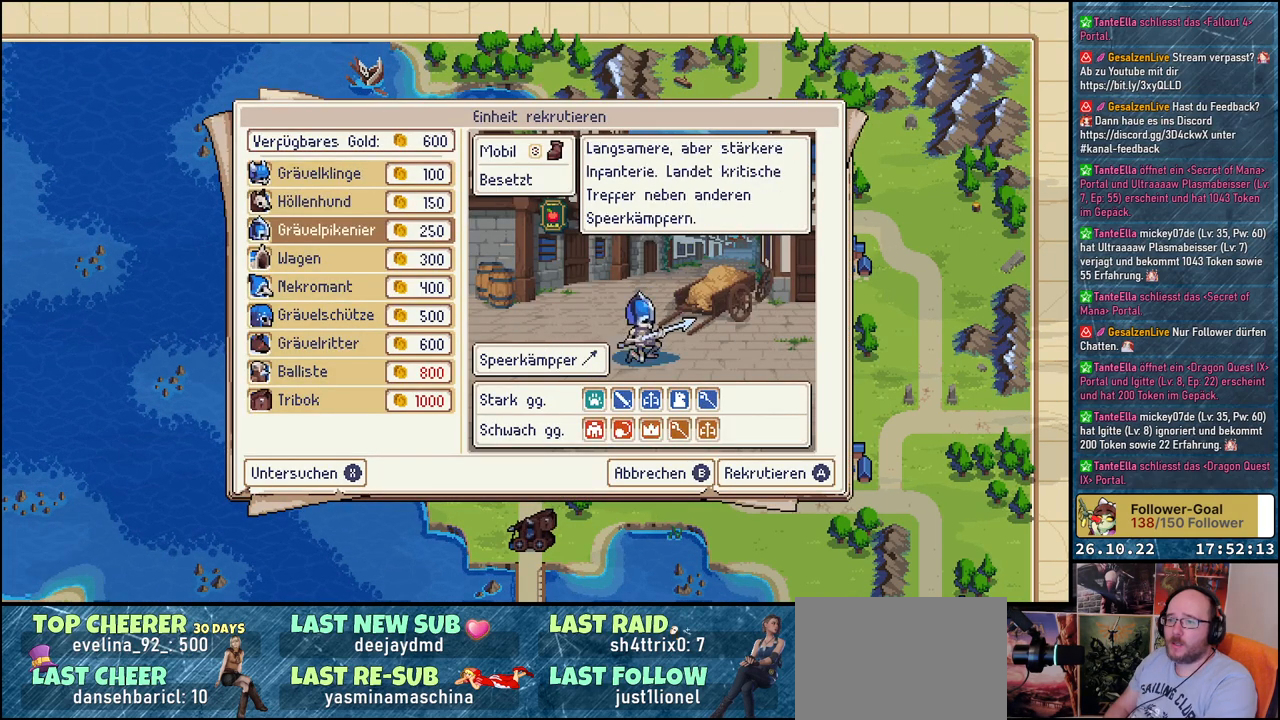
{"buttons": ["DPAD_DOWN"], "events": [[50, "DPAD_DOWN", "down"], [200, "DPAD_DOWN", "up"], [300, "DPAD_DOWN", "down"], [433, "DPAD_DOWN", "up"], [500, "DPAD_DOWN", "down"]]}
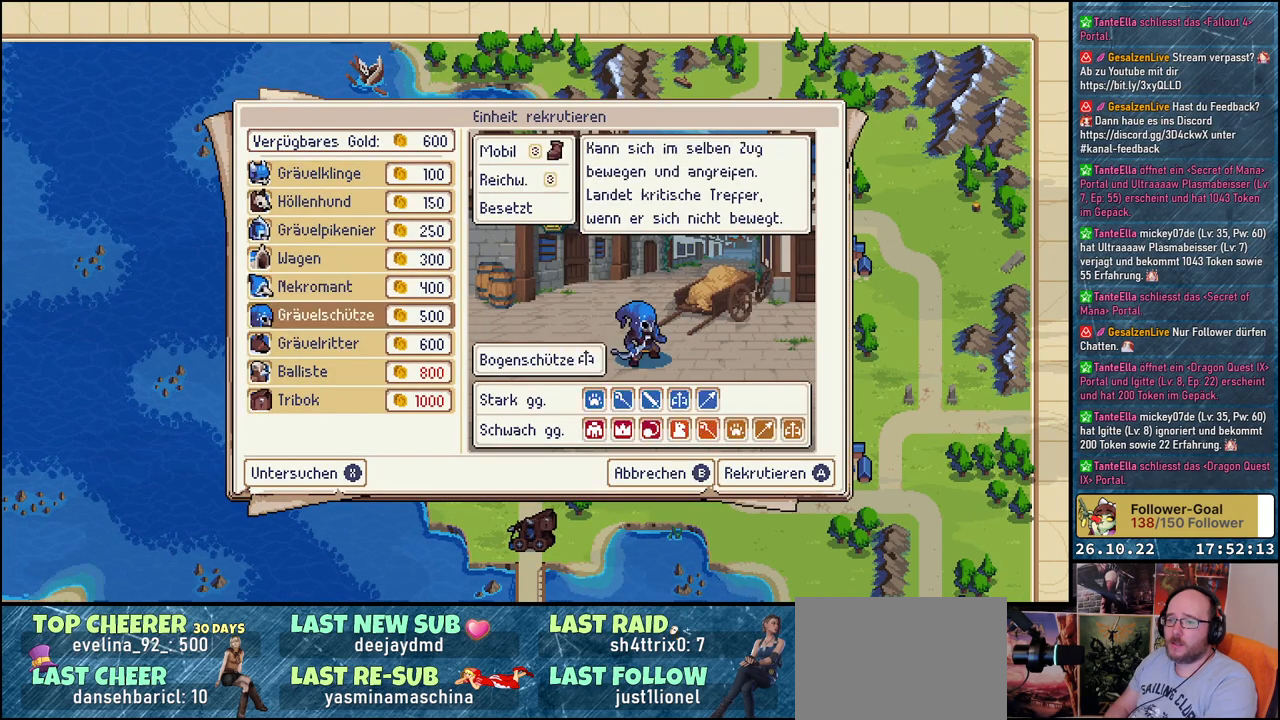
{"buttons": [], "events": [[133, "DPAD_DOWN", "up"], [200, "DPAD_DOWN", "down"], [350, "DPAD_DOWN", "up"]]}
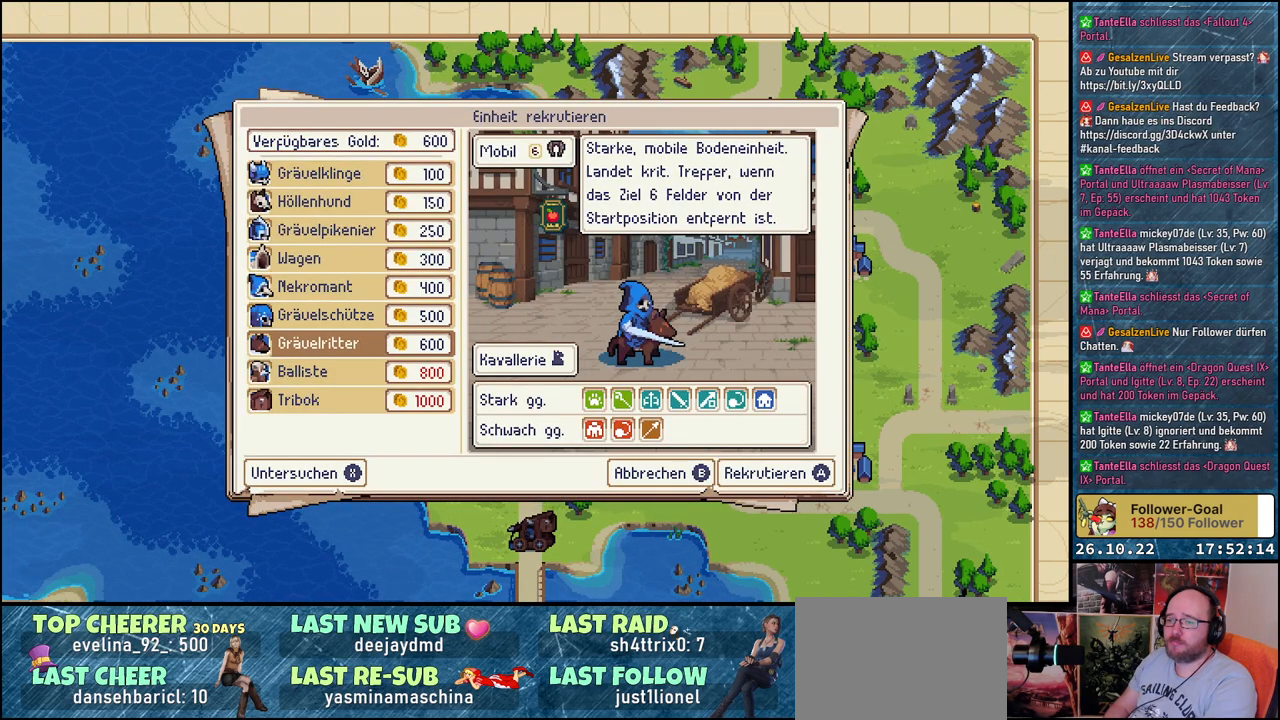
{"buttons": [], "events": []}
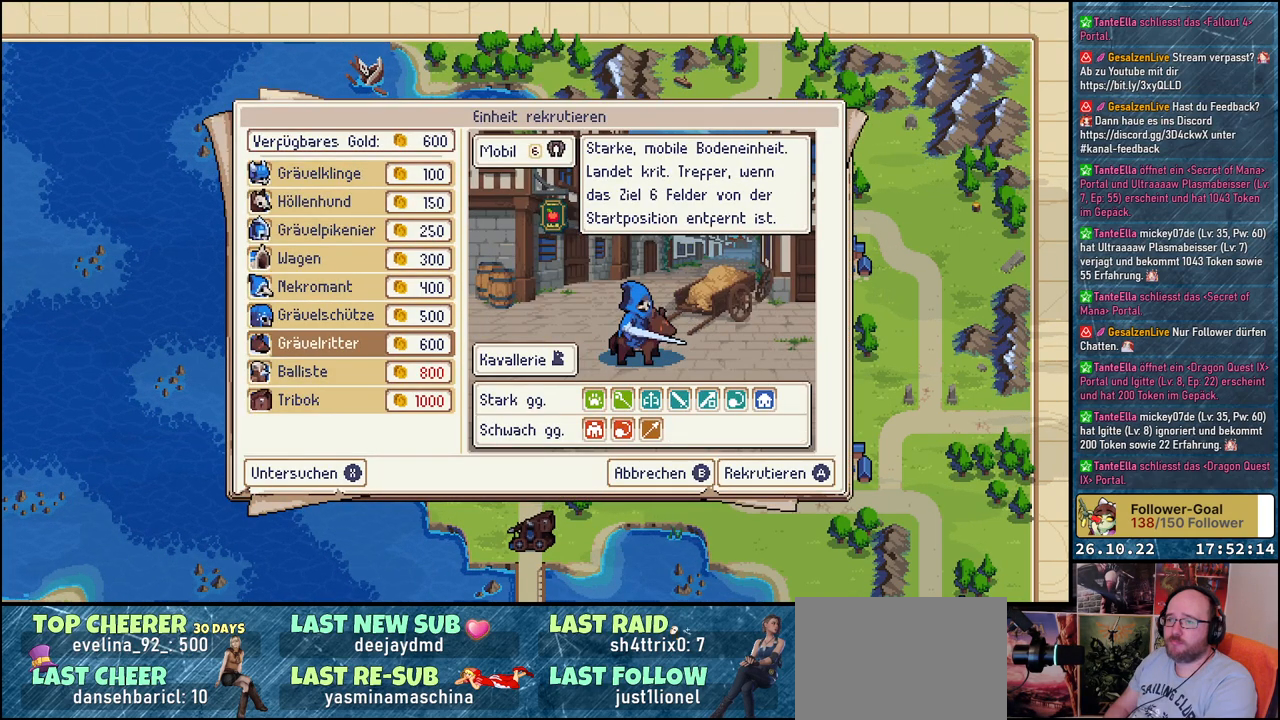
{"buttons": [], "events": []}
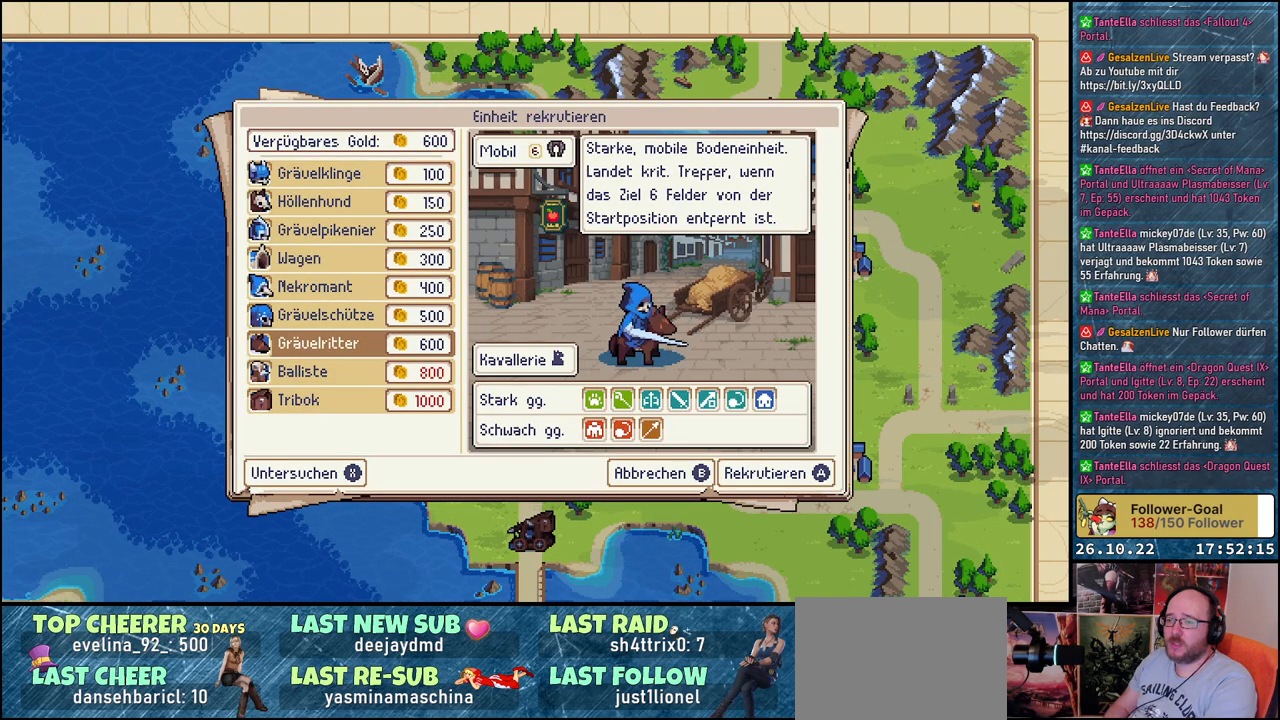
{"buttons": ["B"], "events": [[483, "B", "down"]]}
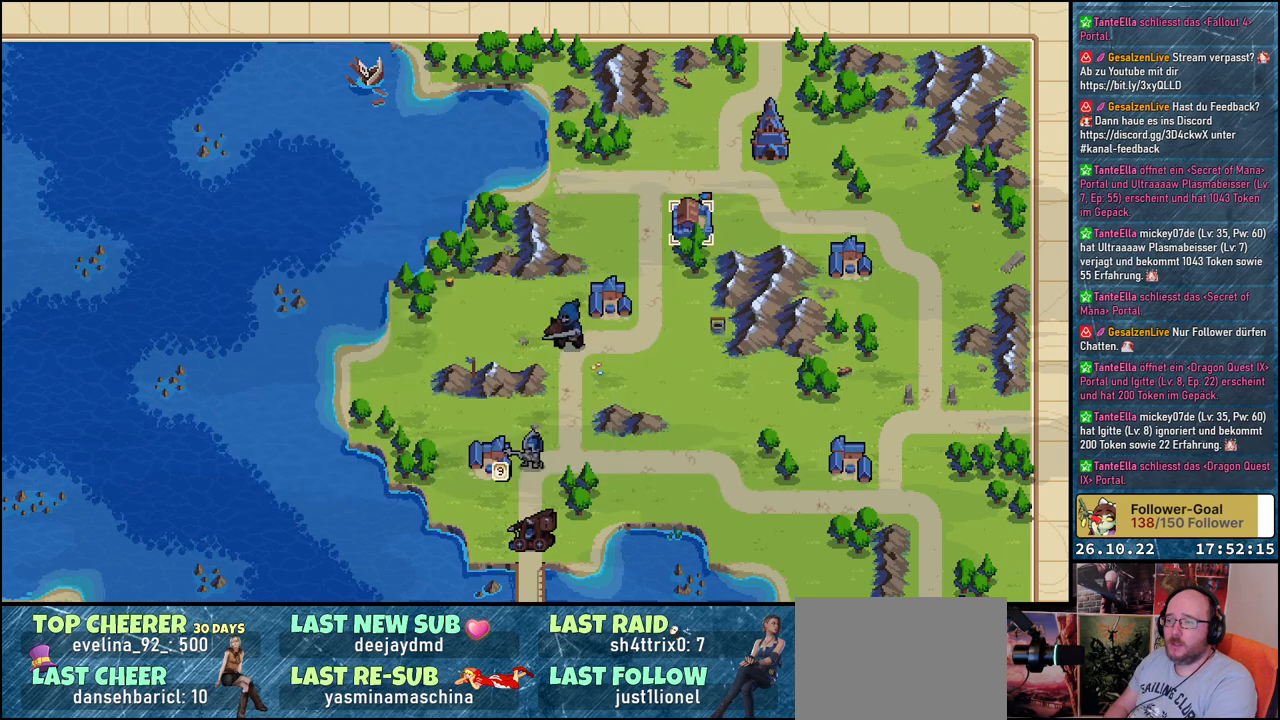
{"buttons": ["DPAD_DOWN"], "events": [[83, "B", "up"], [150, "DPAD_DOWN", "down"]]}
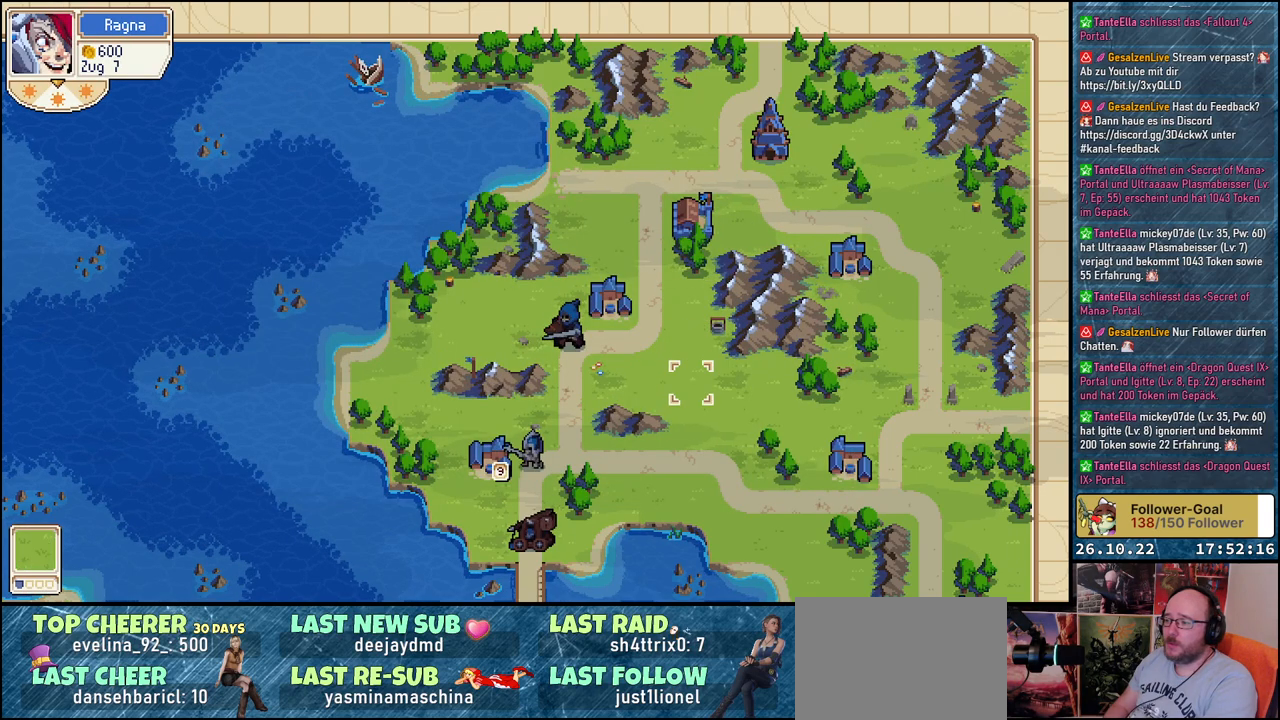
{"buttons": ["DPAD_DOWN"], "events": []}
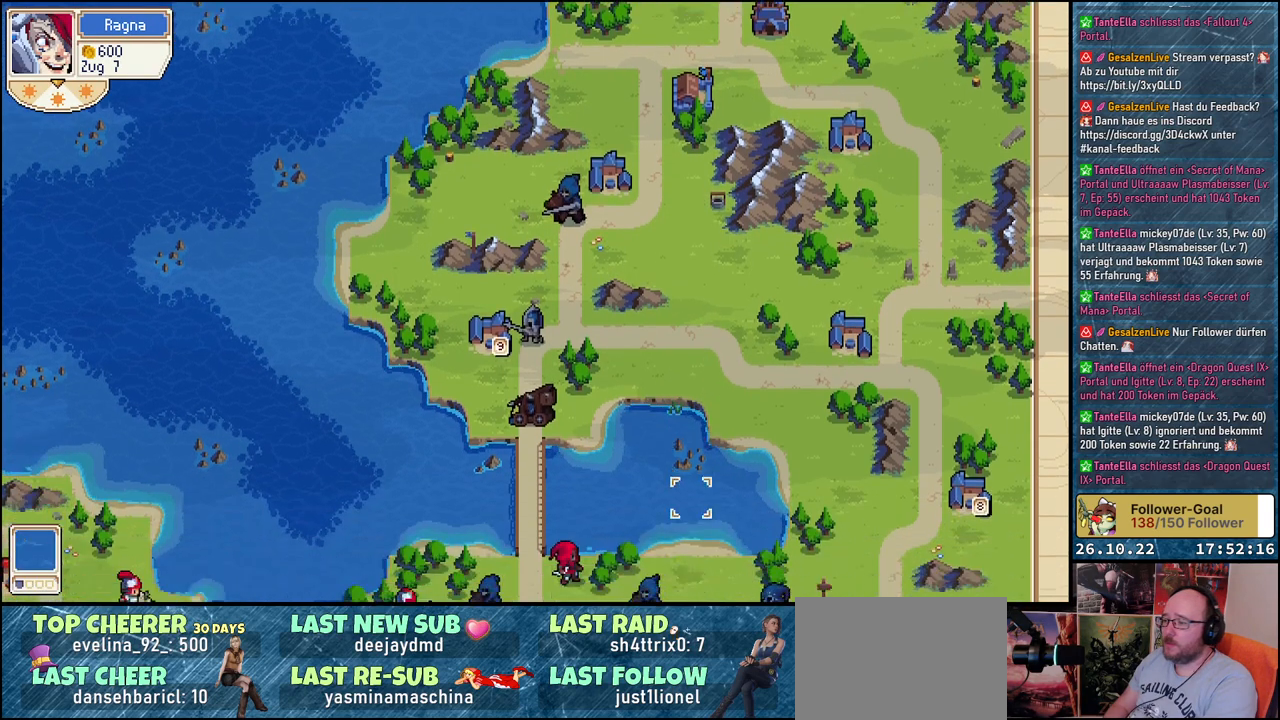
{"buttons": ["DPAD_RIGHT"], "events": [[367, "DPAD_DOWN", "up"], [500, "DPAD_RIGHT", "down"]]}
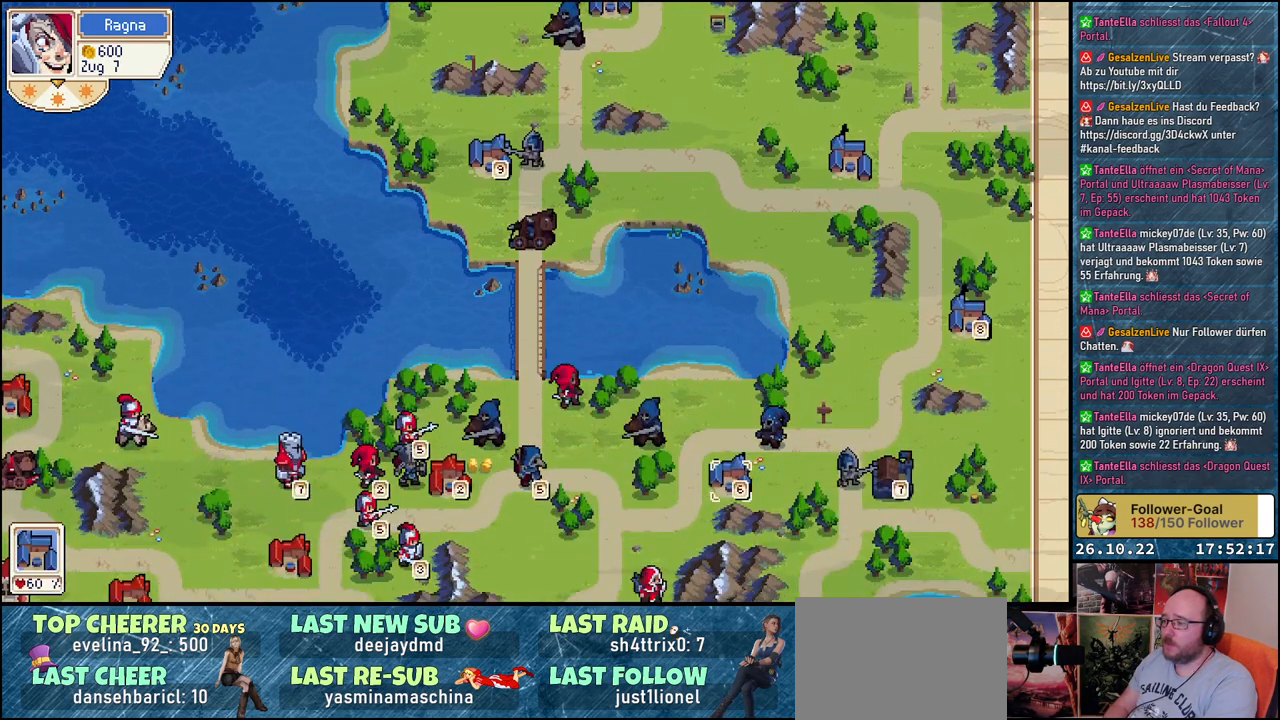
{"buttons": [], "events": [[300, "DPAD_RIGHT", "up"]]}
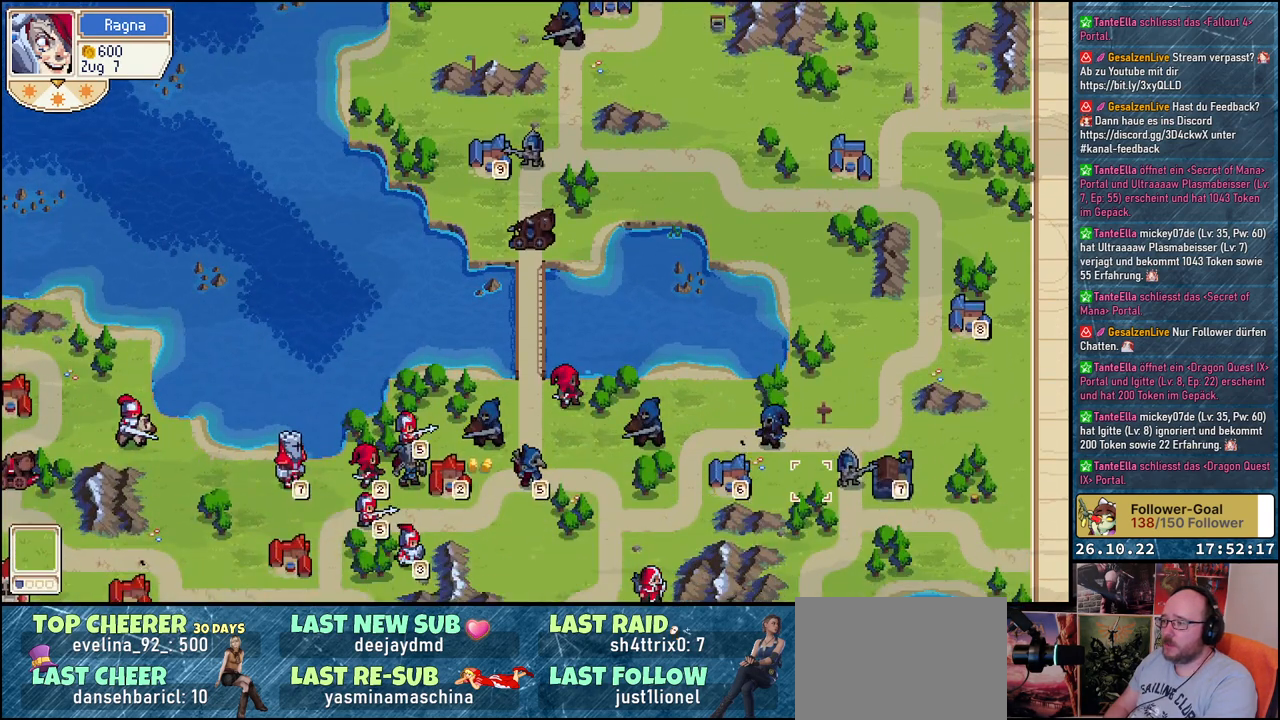
{"buttons": ["DPAD_UP"], "events": [[317, "DPAD_UP", "down"]]}
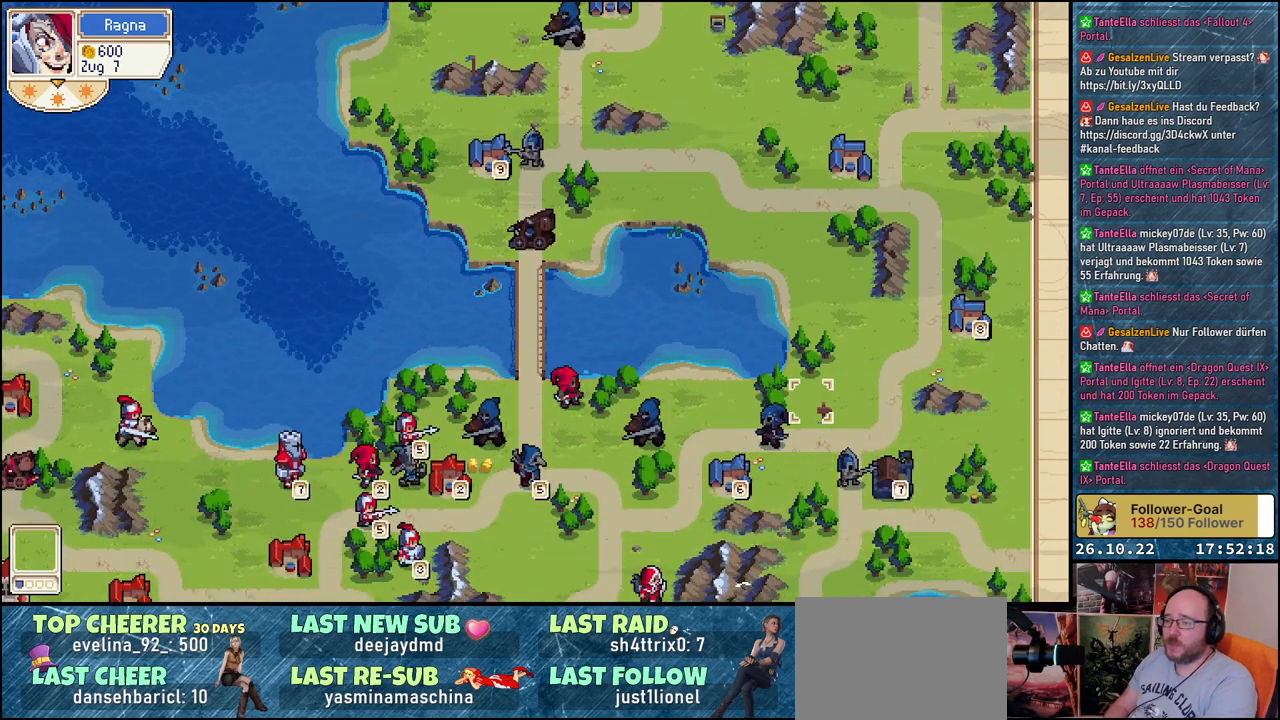
{"buttons": ["DPAD_UP"], "events": []}
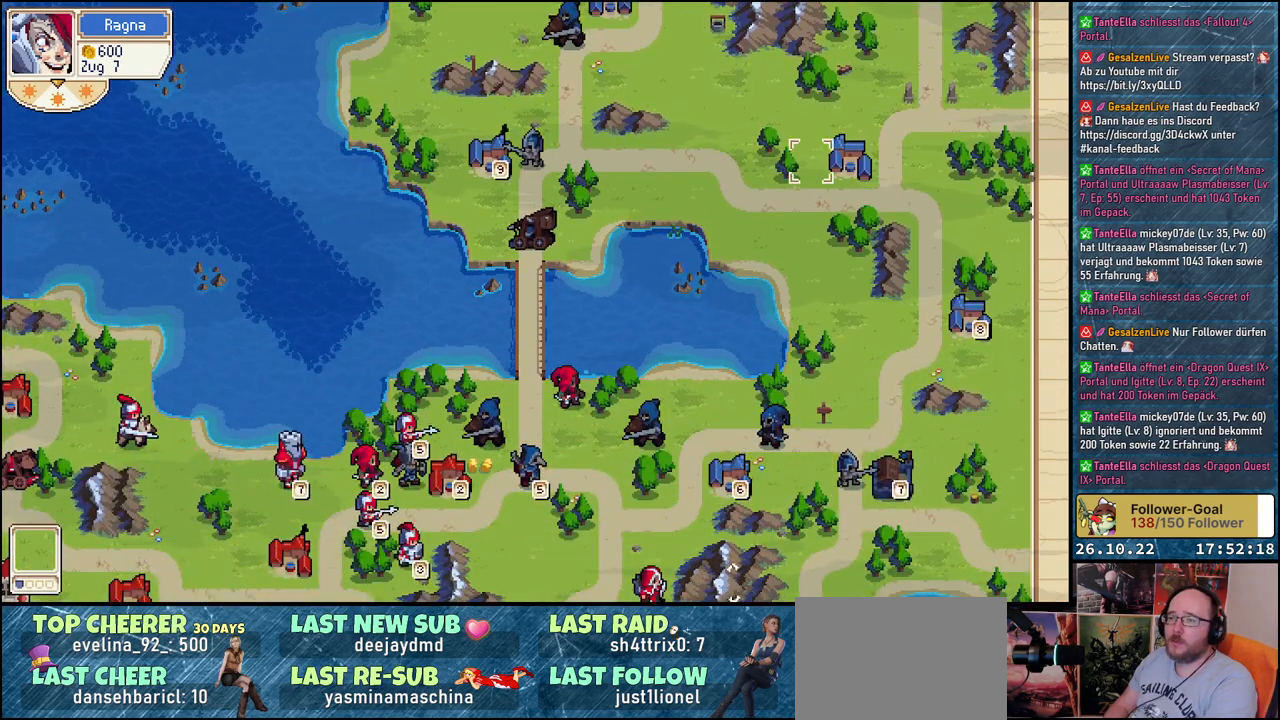
{"buttons": ["DPAD_UP"], "events": []}
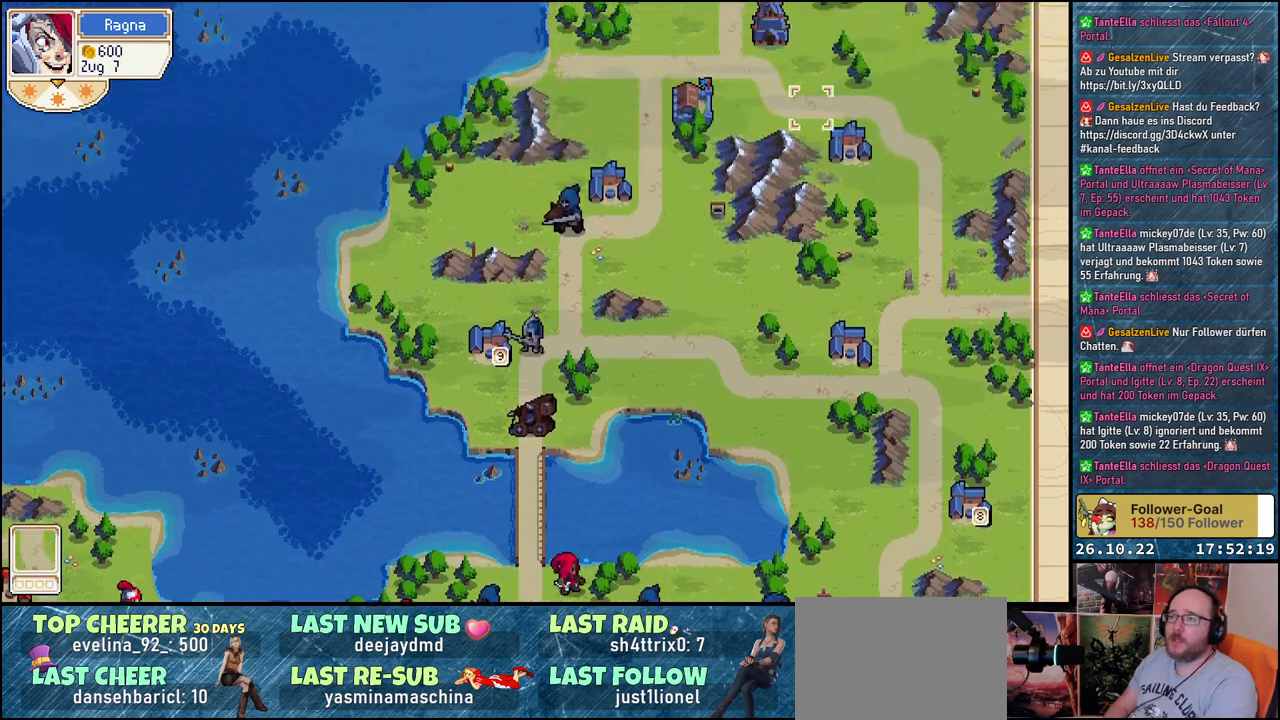
{"buttons": ["DPAD_LEFT"], "events": [[100, "DPAD_UP", "up"], [350, "DPAD_LEFT", "down"]]}
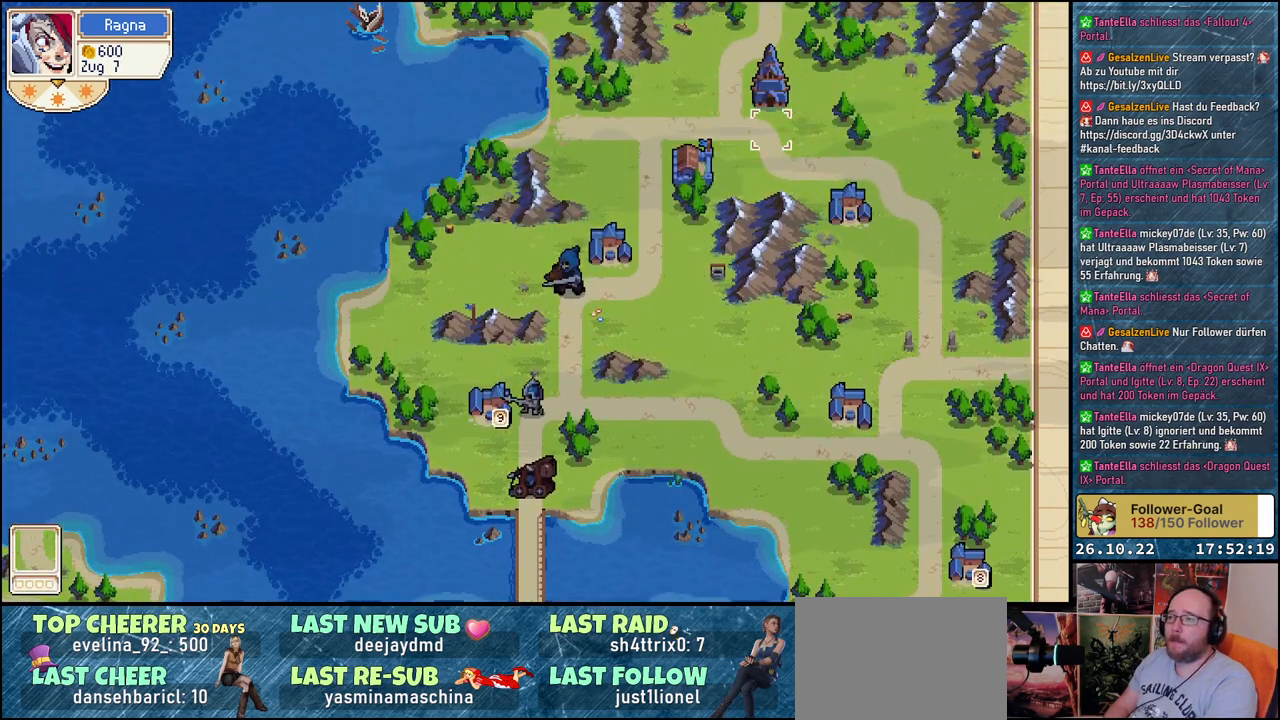
{"buttons": ["A"], "events": [[150, "DPAD_LEFT", "up"], [283, "DPAD_DOWN", "down"], [383, "DPAD_DOWN", "up"], [433, "A", "down"]]}
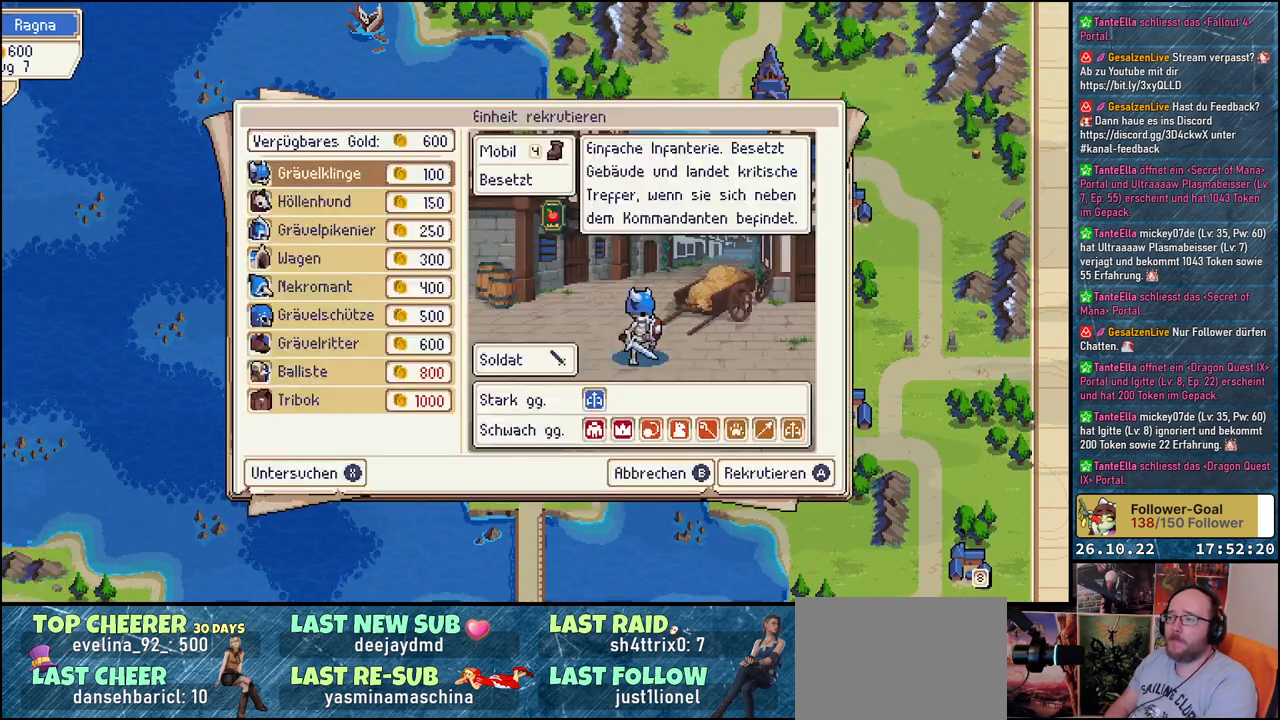
{"buttons": ["DPAD_DOWN"], "events": [[50, "A", "up"], [450, "DPAD_DOWN", "down"]]}
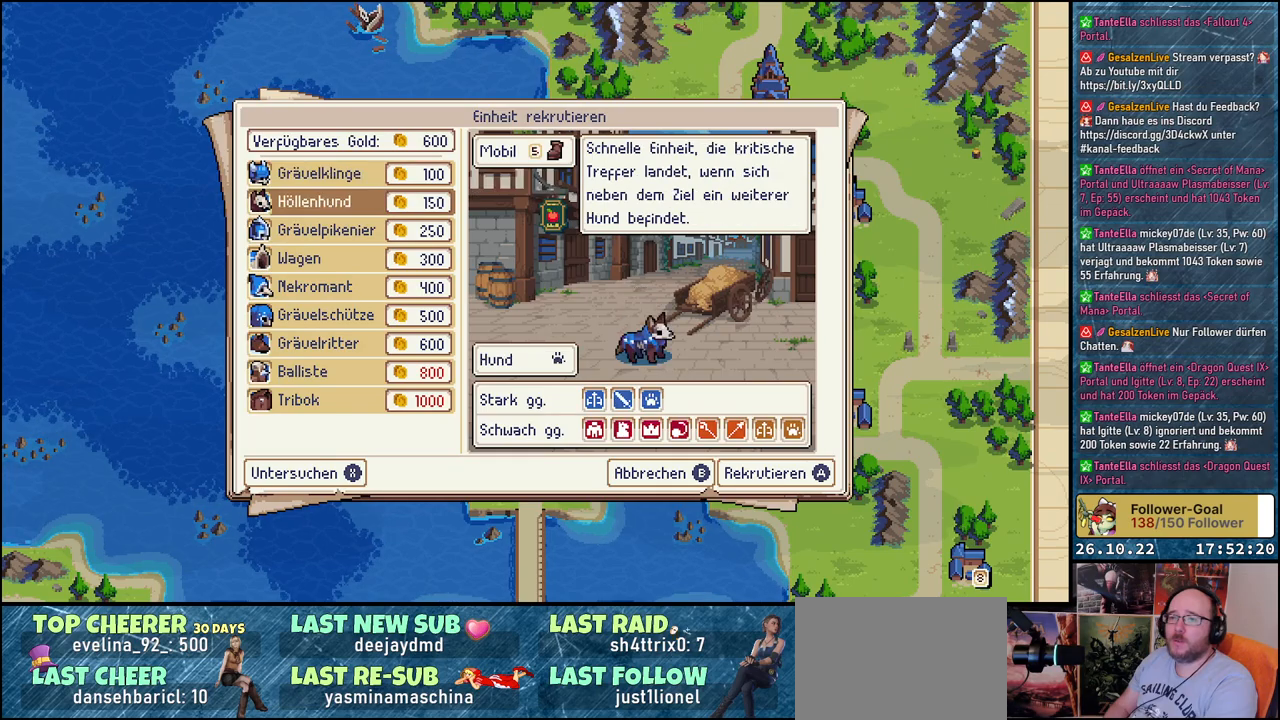
{"buttons": [], "events": [[83, "DPAD_DOWN", "up"], [217, "DPAD_DOWN", "down"], [283, "DPAD_DOWN", "up"]]}
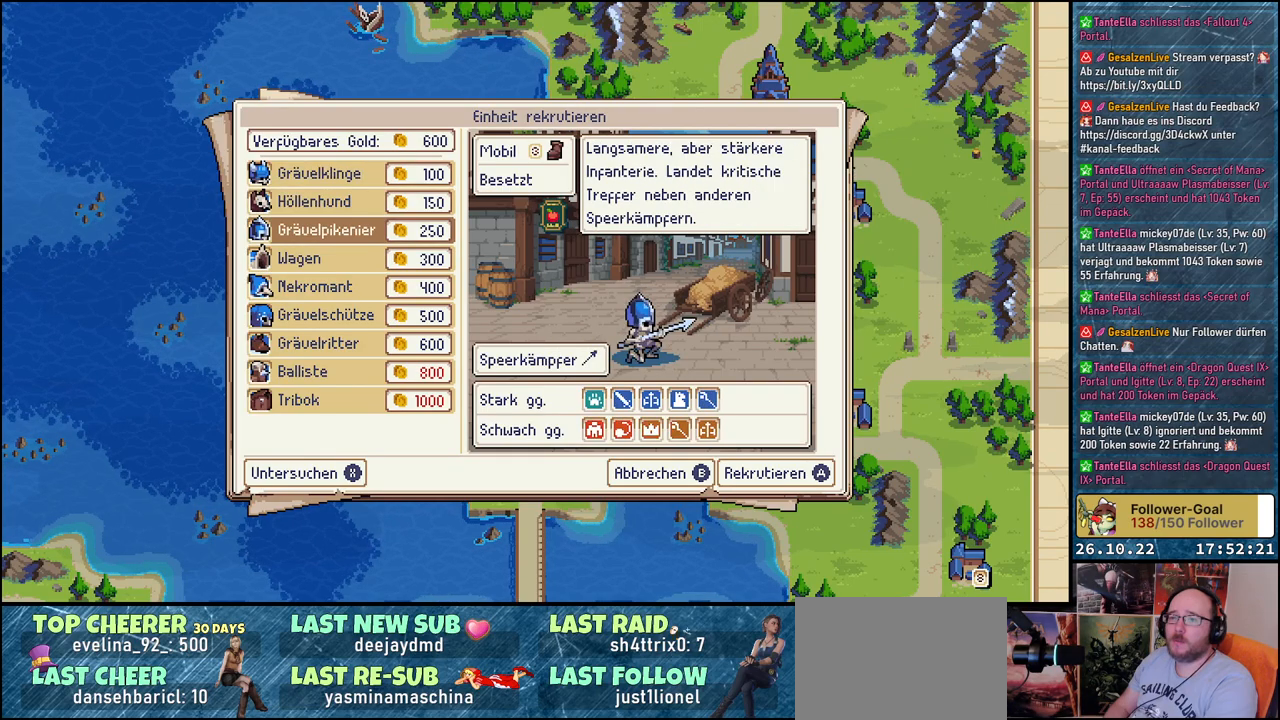
{"buttons": [], "events": [[17, "DPAD_UP", "down"], [117, "DPAD_UP", "up"], [200, "A", "down"], [267, "A", "up"]]}
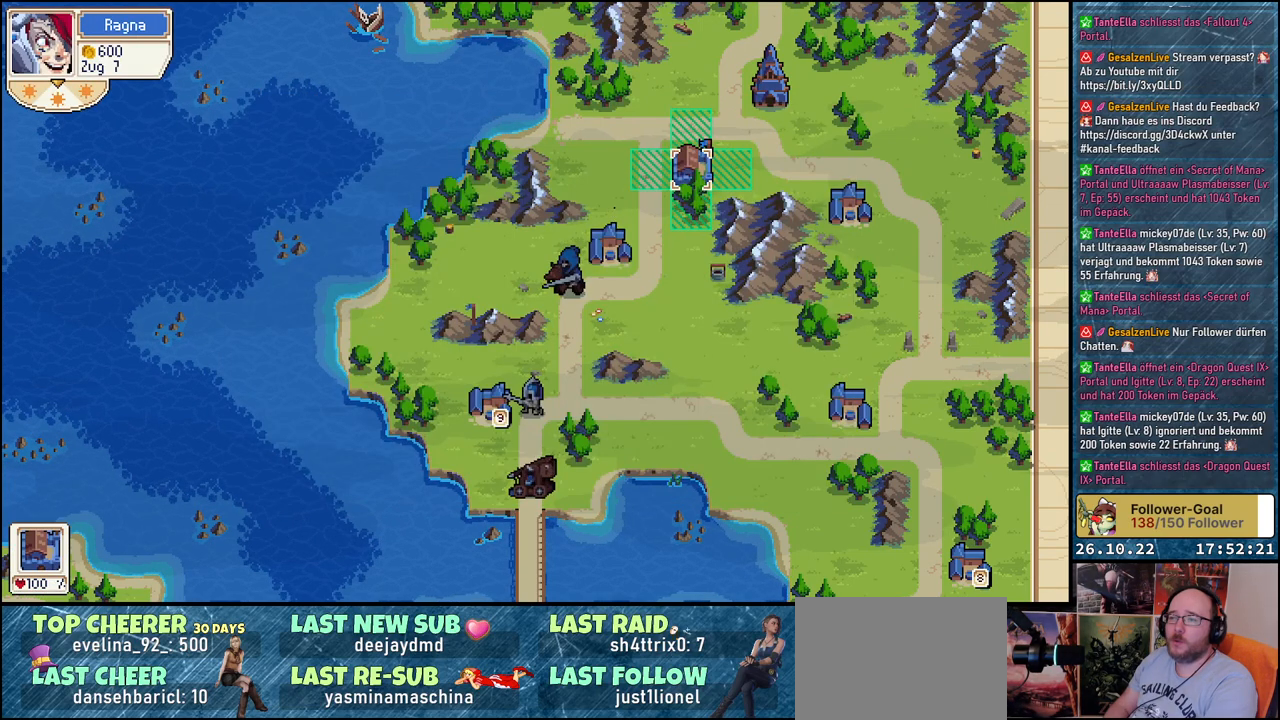
{"buttons": [], "events": [[83, "DPAD_LEFT", "down"], [200, "DPAD_LEFT", "up"], [217, "A", "down"], [283, "A", "up"]]}